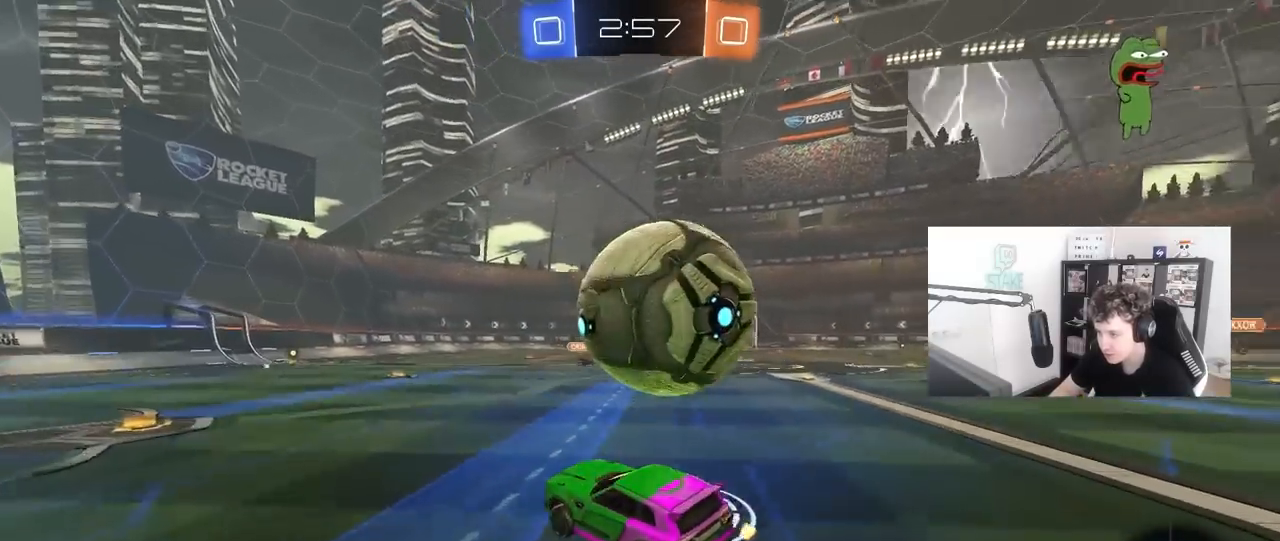
Gameplay with keyboard and mouse; each line is a JSON object with the keys and mouse buttons held at the frame after it. "events" lists presses ("down") and releases ("up") of "1", "2", "3", "4", "5", "a", "alt", "c", "caps_lock", "ctrl", "d", "e", "f", "g", "q", "r", "s", "shift", "space", "t", "tab", "v", "w", "x", "z", "mouse_left", "mouse_wheel" and "mouse_right" between this image and that frame as [ms after this image, input, new state], when the widget could be followed in between. "mouse_left", "mouse_wheel", "mouse_right" = the "left", "wheel", "right" buttons of the "mouse" list. No other keys are recorded. "wheel" means that the mouse wheel is clicked or scrolled. "mouse_move" is the direction in which the mouse moves at that frame (one of eight, or "still"), when it could be read.
{"keys": ["d", "s"], "mouse": [], "mouse_move": "still", "events": [[33, "a", "up"], [33, "d", "down"], [33, "shift", "up"], [133, "mouse_right", "up"], [167, "s", "up"], [217, "s", "down"], [267, "shift", "down"], [417, "shift", "up"]]}
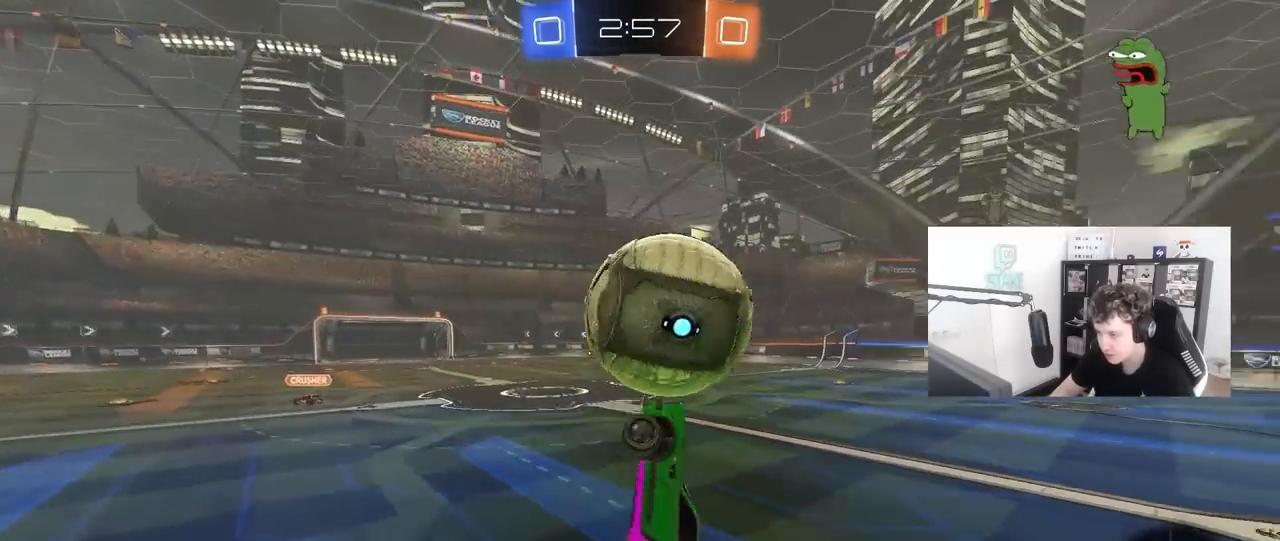
{"keys": ["d", "s", "shift"], "mouse": ["left"], "mouse_move": "still", "events": [[100, "shift", "down"], [150, "mouse_left", "down"]]}
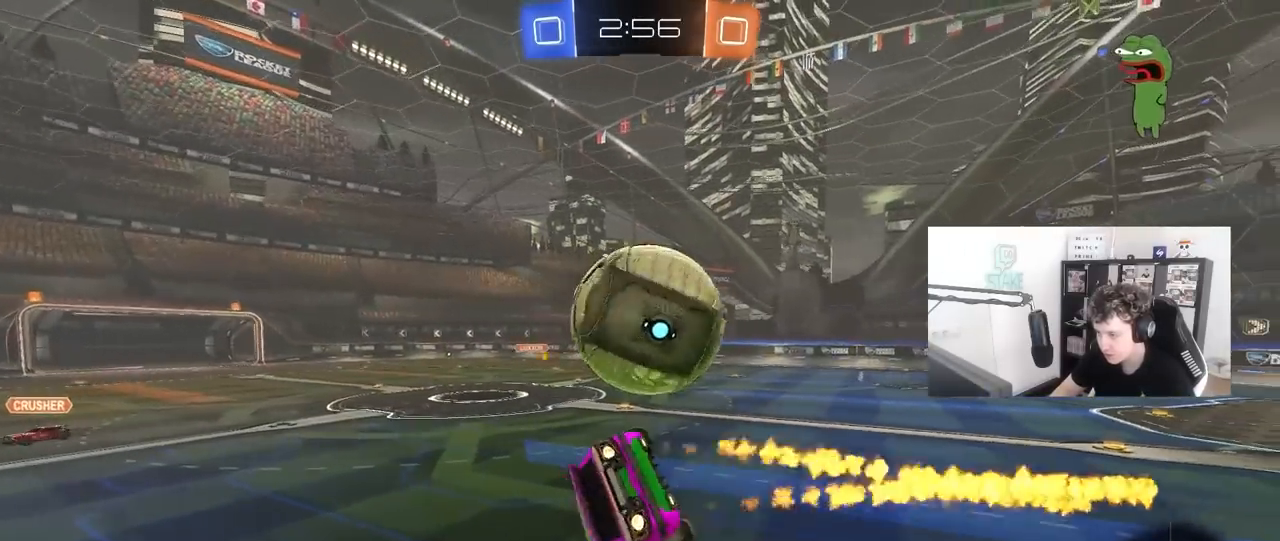
{"keys": ["d", "w"], "mouse": [], "mouse_move": "left", "events": [[117, "mouse_left", "up"], [117, "shift", "up"], [167, "s", "up"], [200, "d", "up"], [300, "a", "down"], [350, "w", "down"], [400, "a", "up"], [483, "d", "down"]]}
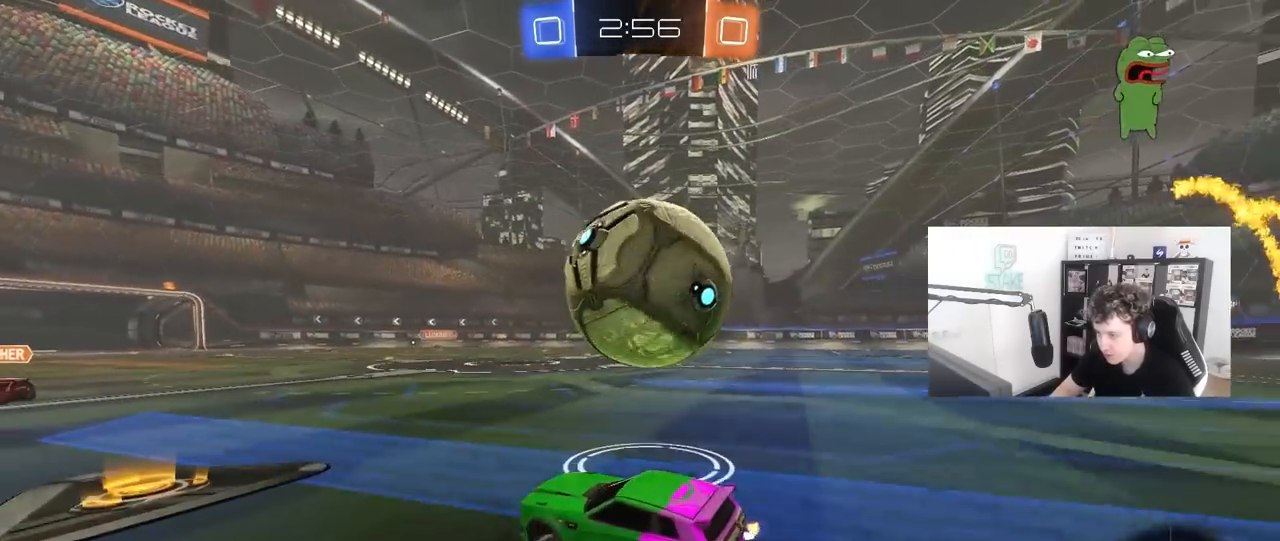
{"keys": ["d", "w"], "mouse": [], "mouse_move": "still", "events": [[33, "d", "up"], [83, "a", "down"], [133, "w", "up"], [217, "s", "down"], [317, "s", "up"], [400, "a", "up"], [400, "d", "down"], [450, "w", "down"]]}
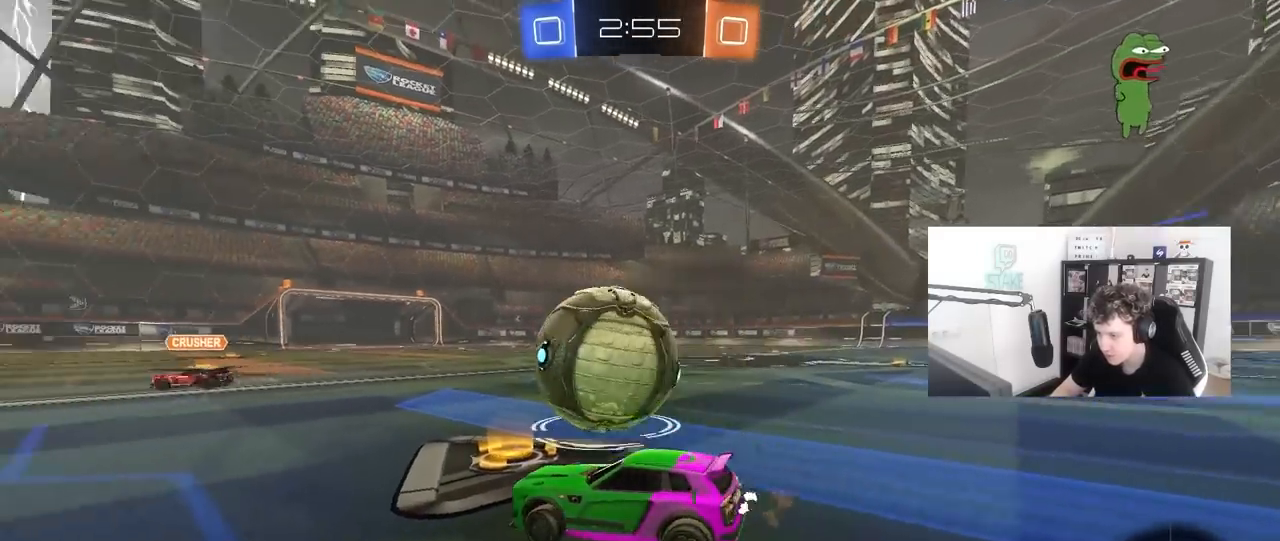
{"keys": ["d", "w"], "mouse": [], "mouse_move": "still", "events": [[50, "shift", "down"], [100, "shift", "up"], [183, "d", "up"], [383, "d", "down"]]}
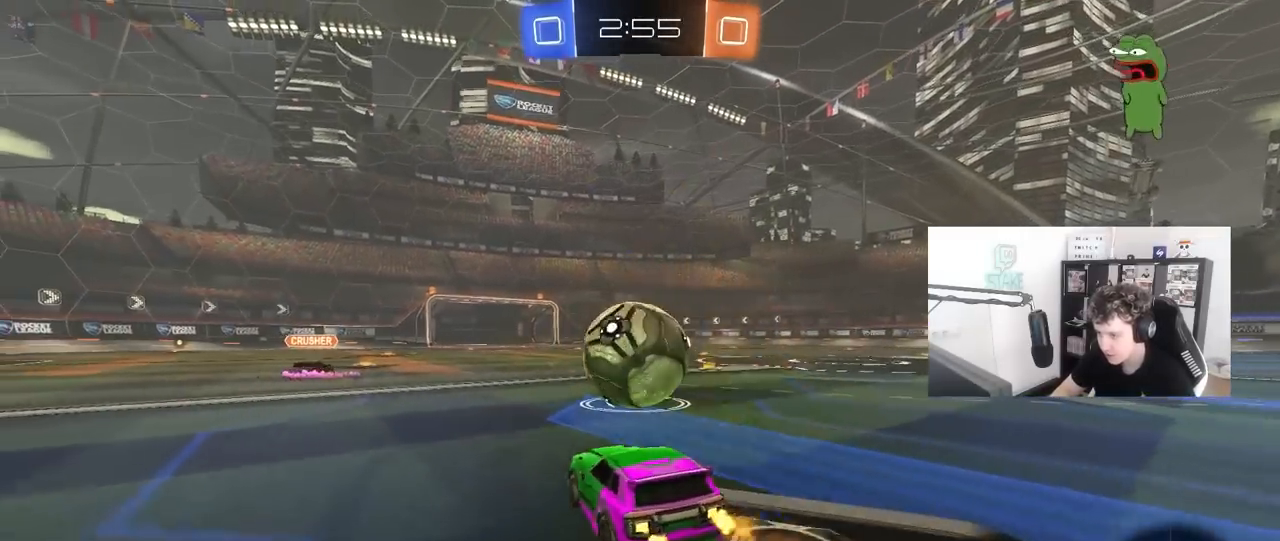
{"keys": ["a", "w"], "mouse": [], "mouse_move": "still", "events": [[17, "mouse_left", "down"], [200, "d", "up"], [350, "a", "down"], [400, "mouse_left", "up"], [400, "shift", "down"], [483, "shift", "up"]]}
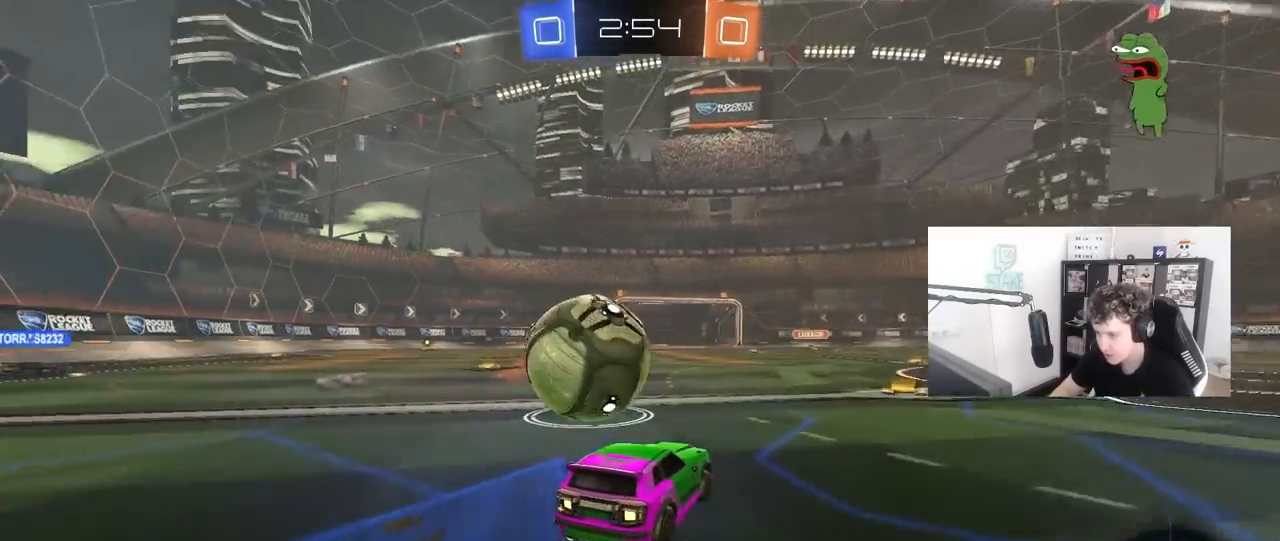
{"keys": [], "mouse": [], "mouse_move": "still", "events": [[267, "w", "up"], [317, "d", "down"], [317, "s", "down"], [367, "a", "up"], [500, "d", "up"], [500, "s", "up"]]}
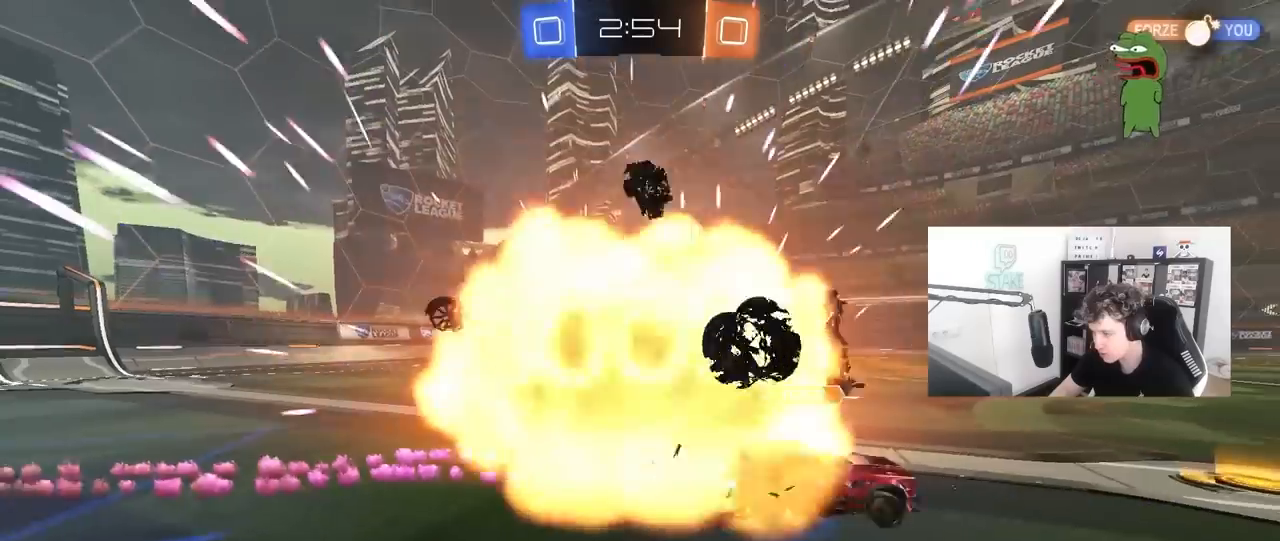
{"keys": [], "mouse": [], "mouse_move": "up-right", "events": []}
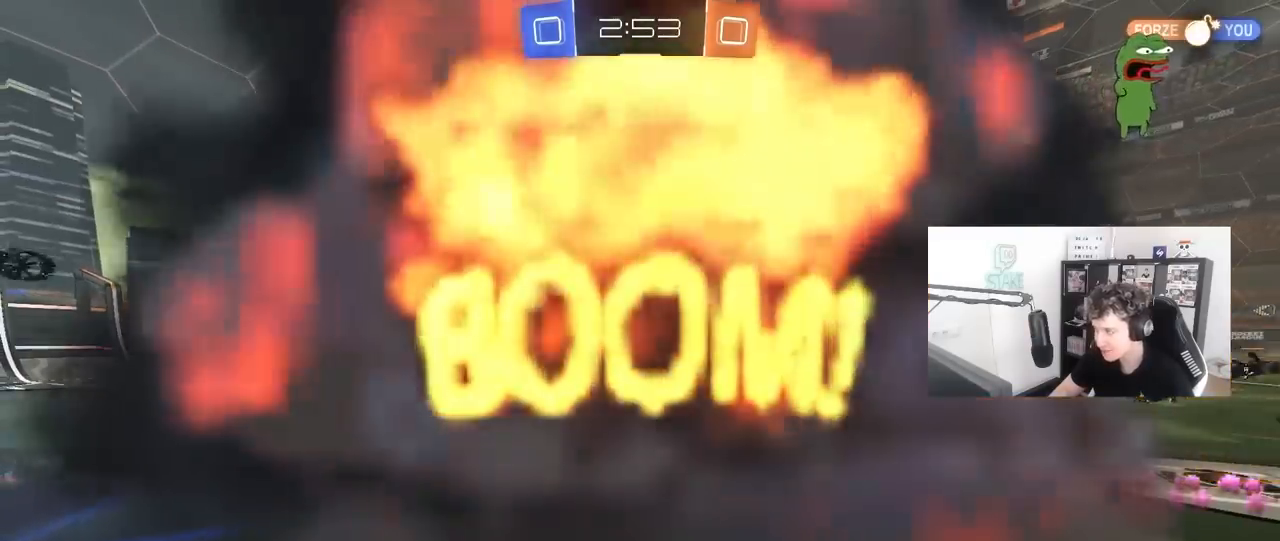
{"keys": ["tab"], "mouse": [], "mouse_move": "still", "events": [[350, "tab", "down"]]}
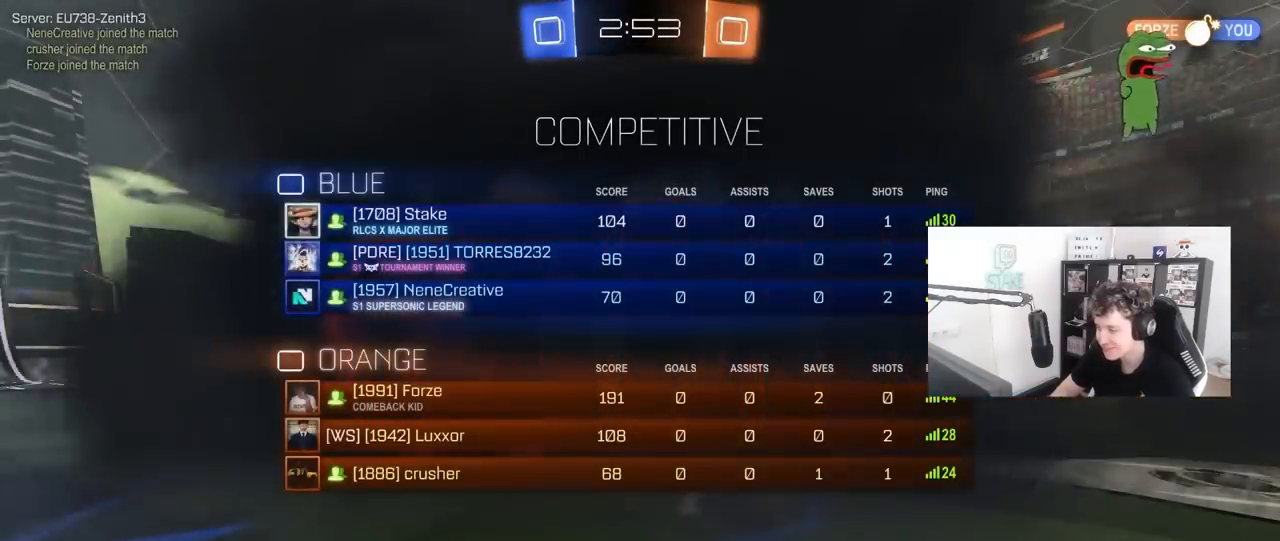
{"keys": [], "mouse": [], "mouse_move": "still", "events": [[217, "tab", "up"]]}
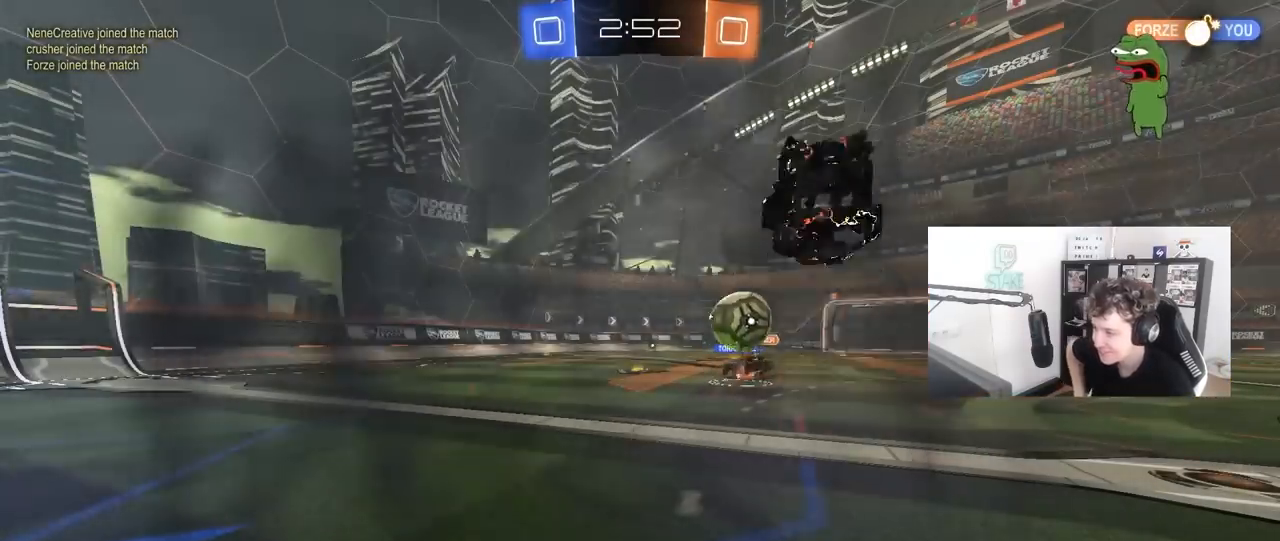
{"keys": ["tab"], "mouse": [], "mouse_move": "still", "events": [[150, "tab", "down"]]}
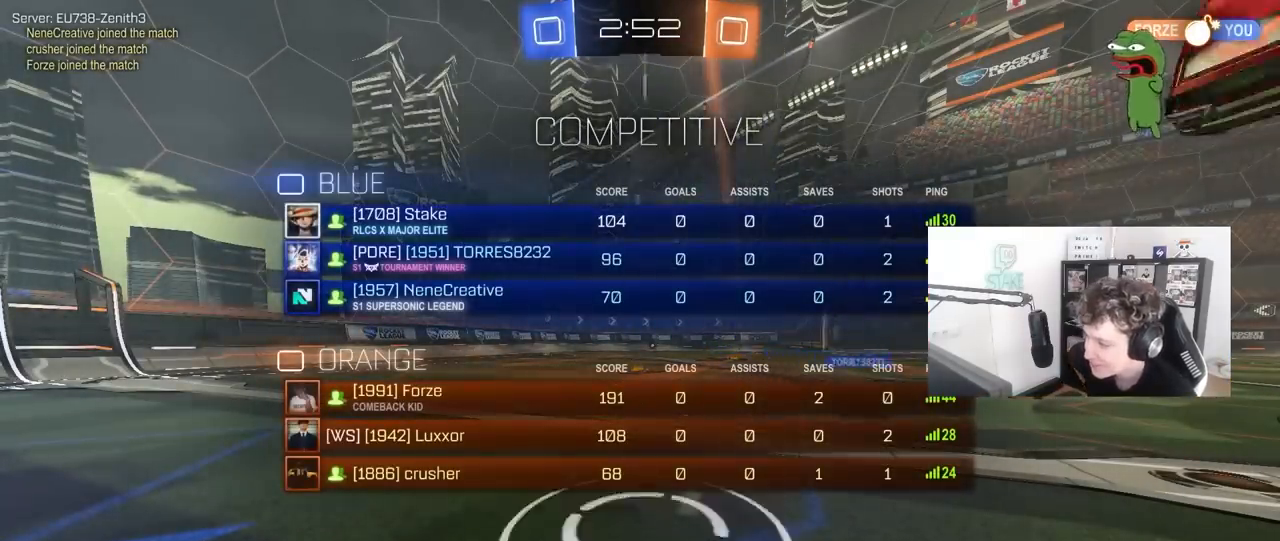
{"keys": [], "mouse": [], "mouse_move": "still", "events": [[250, "tab", "up"]]}
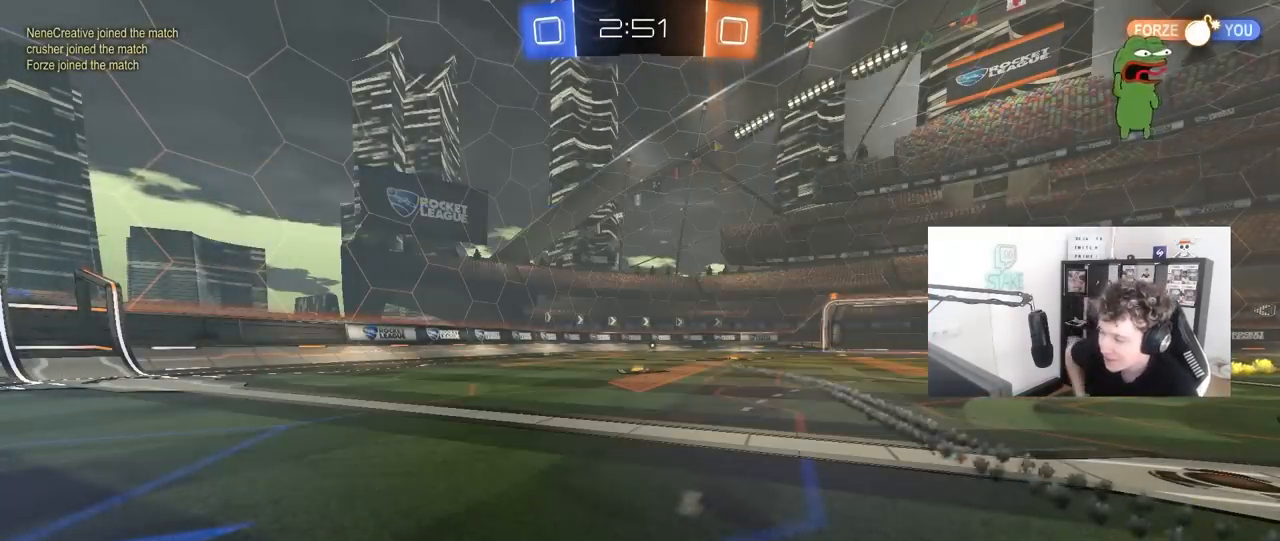
{"keys": ["w"], "mouse": [], "mouse_move": "still", "events": [[317, "w", "down"]]}
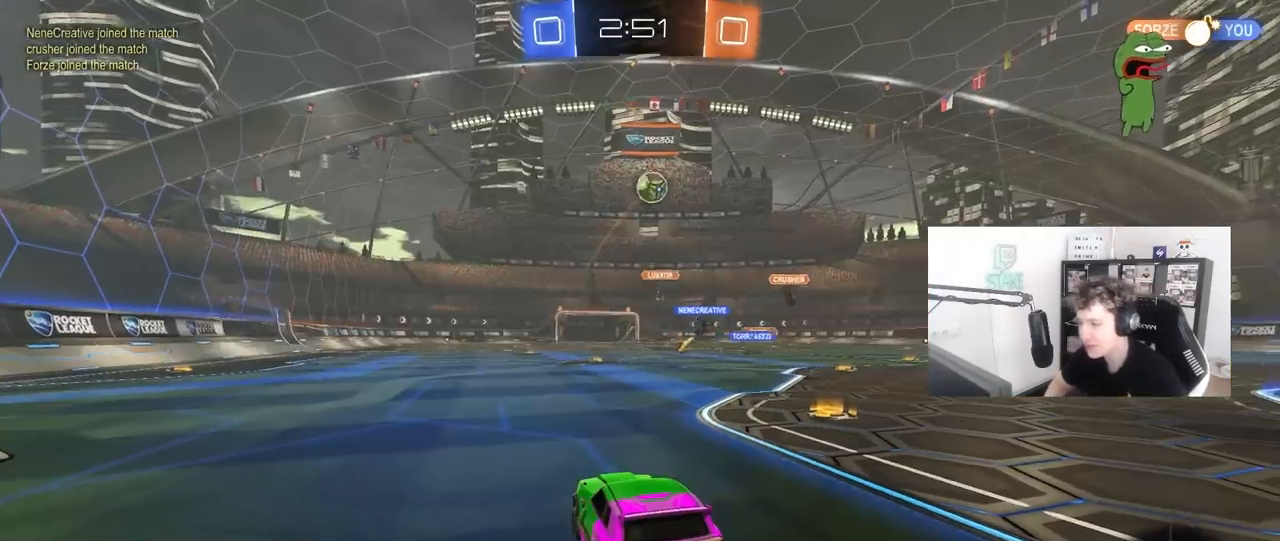
{"keys": ["d", "w"], "mouse": [], "mouse_move": "up", "events": [[183, "d", "down"], [333, "shift", "down"], [417, "shift", "up"]]}
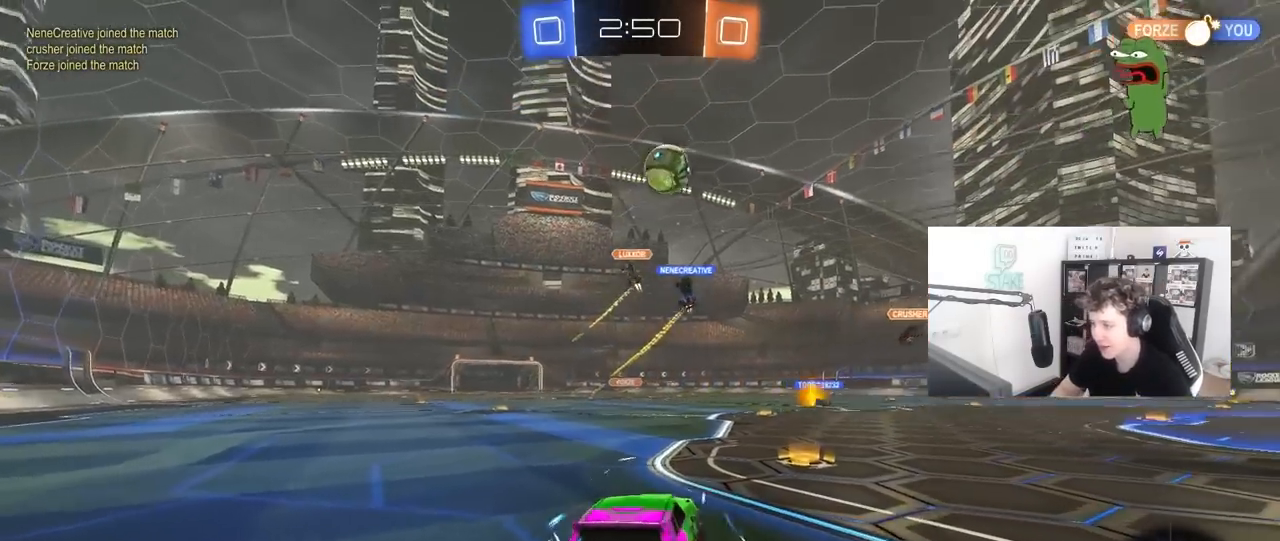
{"keys": ["d", "shift", "w"], "mouse": [], "mouse_move": "still", "events": [[433, "shift", "down"]]}
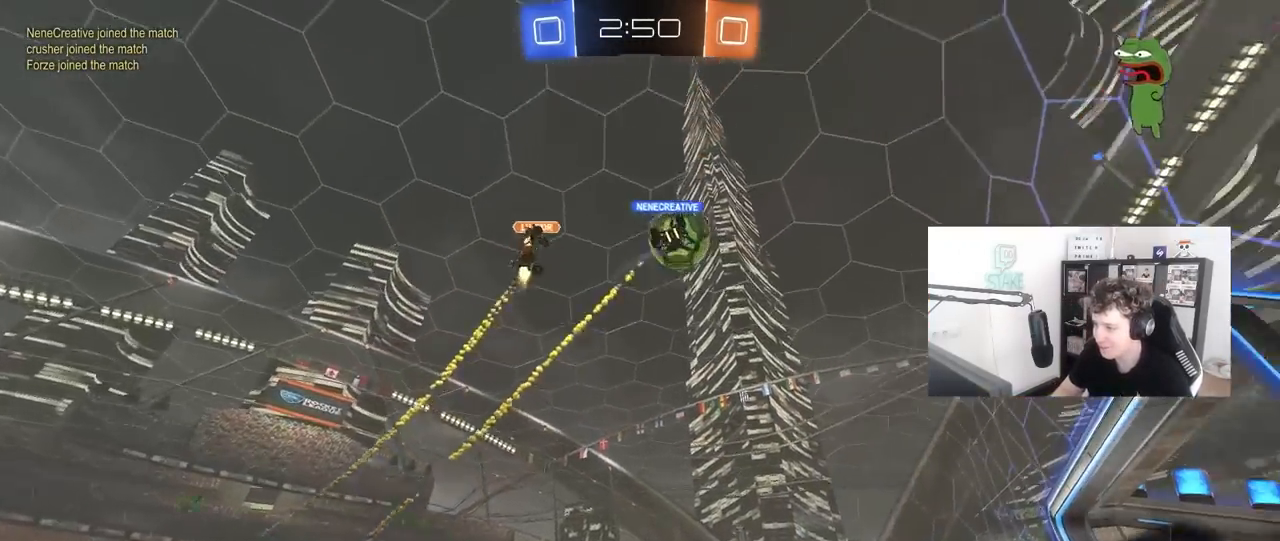
{"keys": ["d", "w"], "mouse": ["left"], "mouse_move": "still", "events": [[83, "shift", "up"], [317, "shift", "down"], [367, "space", "down"], [400, "shift", "up"], [500, "mouse_left", "down"], [500, "space", "up"]]}
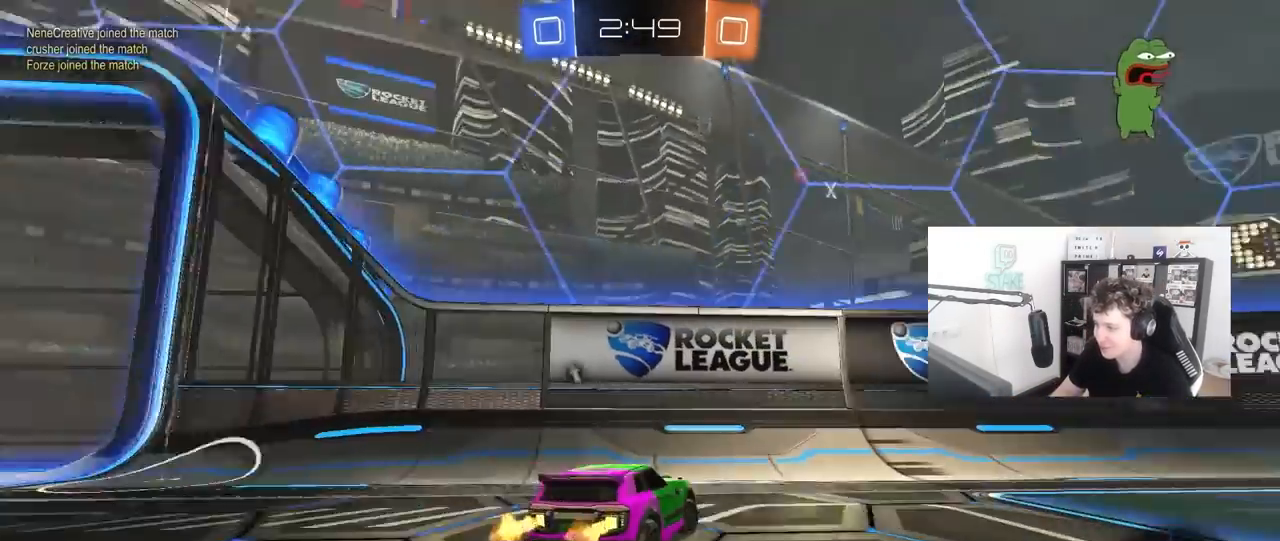
{"keys": ["d", "w"], "mouse": ["left"], "mouse_move": "still", "events": []}
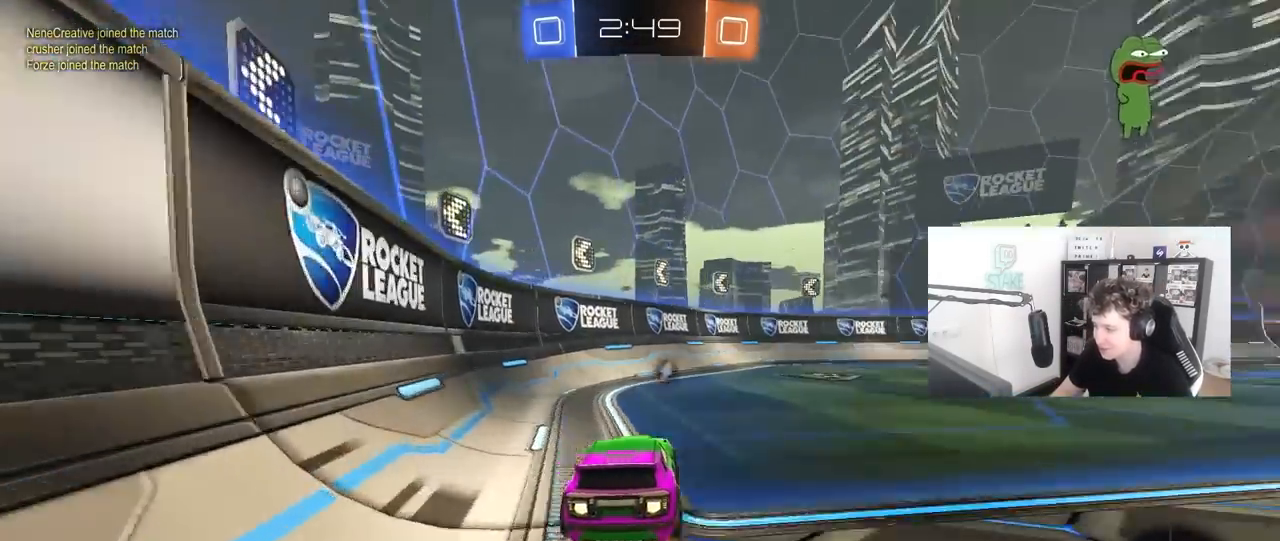
{"keys": ["d", "w"], "mouse": [], "mouse_move": "still", "events": [[67, "d", "up"], [67, "space", "down"], [167, "mouse_left", "up"], [250, "space", "up"], [350, "d", "down"]]}
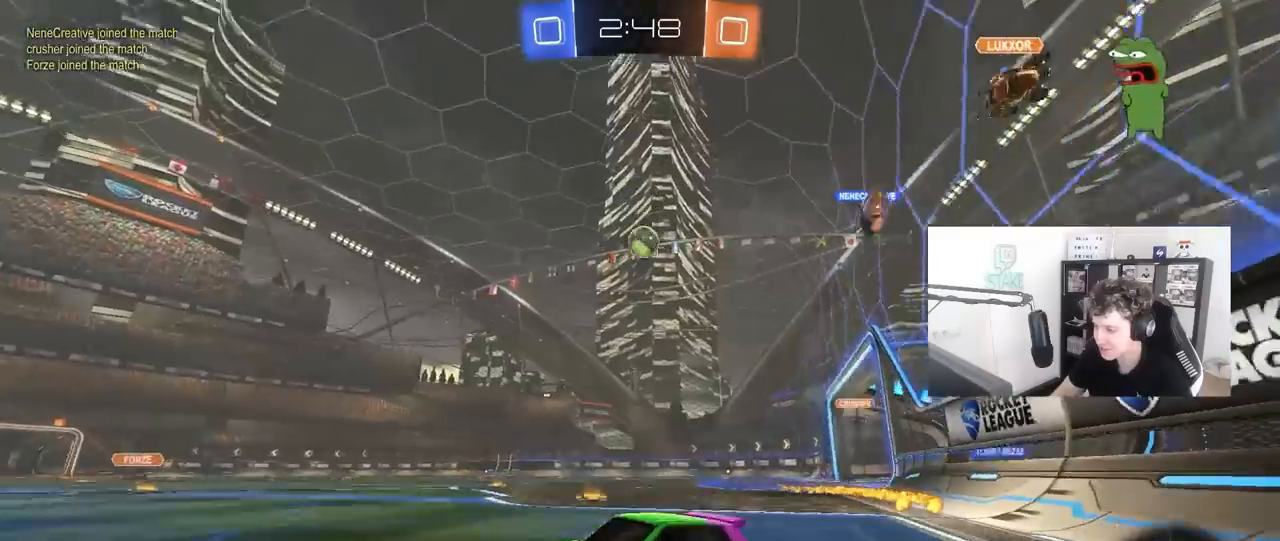
{"keys": ["d", "shift", "w"], "mouse": ["left", "right"], "mouse_move": "still", "events": [[217, "d", "up"], [217, "mouse_left", "down"], [317, "mouse_right", "down"], [400, "mouse_right", "up"], [450, "shift", "down"], [500, "d", "down"], [500, "mouse_right", "down"]]}
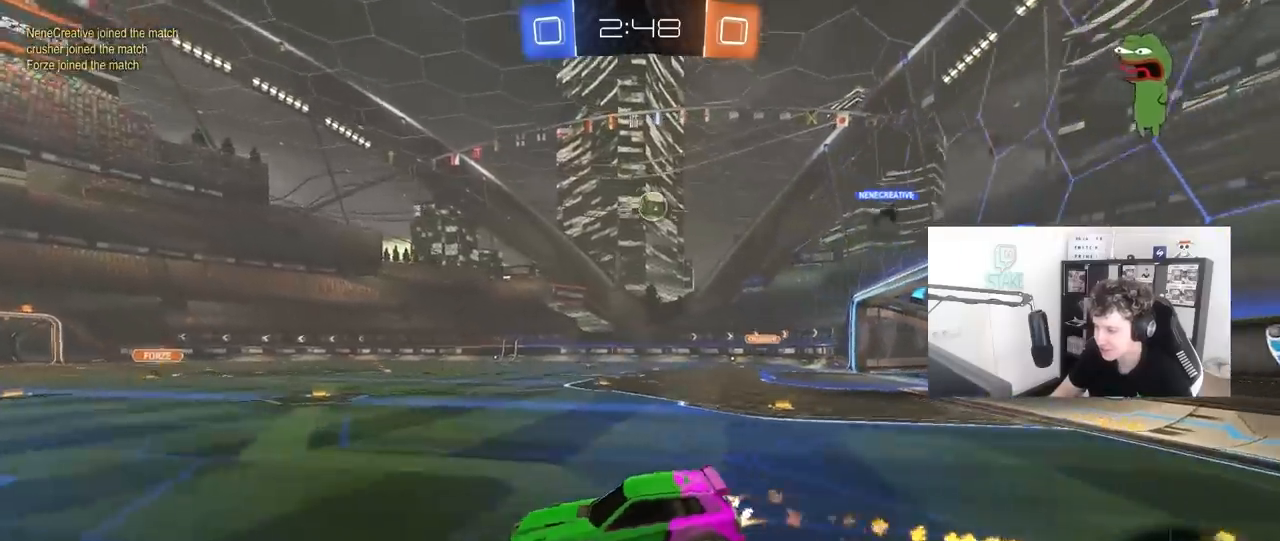
{"keys": ["d", "shift"], "mouse": [], "mouse_move": "still", "events": [[100, "s", "down"], [150, "mouse_right", "up"], [150, "w", "up"], [233, "space", "down"], [433, "s", "up"], [433, "space", "up"], [467, "mouse_left", "up"]]}
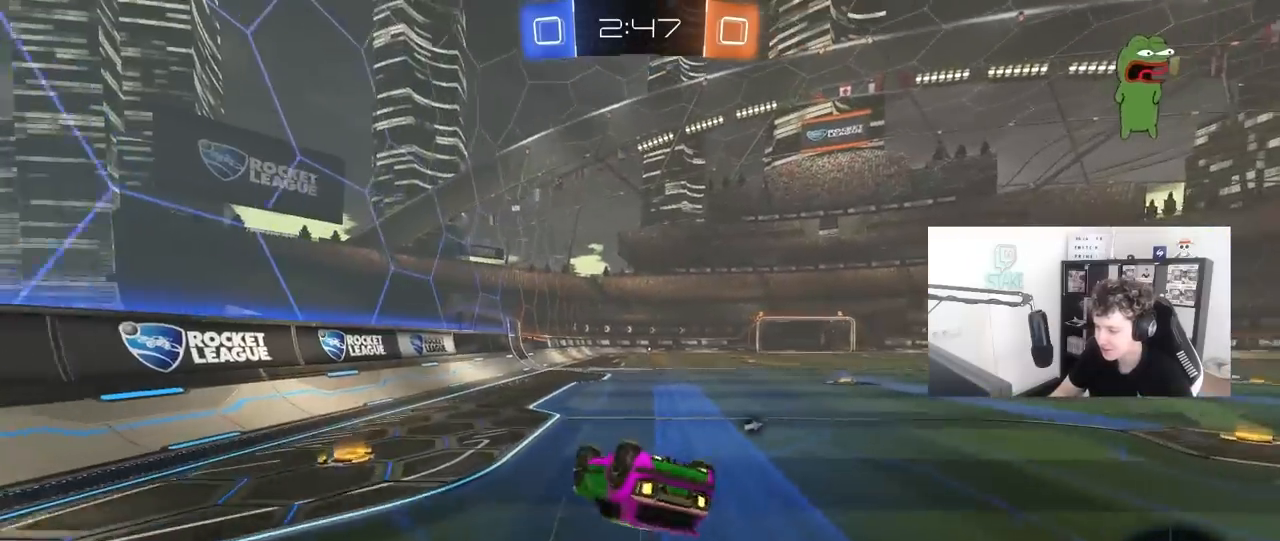
{"keys": ["w"], "mouse": [], "mouse_move": "still", "events": [[67, "s", "down"], [200, "shift", "up"], [200, "space", "down"], [300, "s", "up"], [350, "d", "up"], [350, "space", "up"], [483, "w", "down"]]}
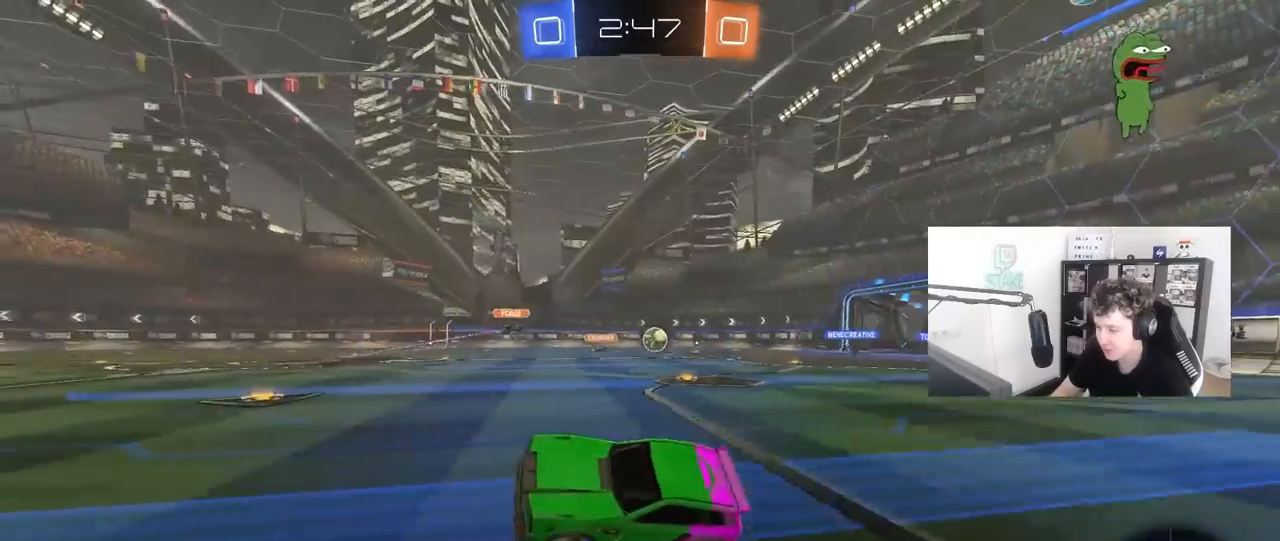
{"keys": ["a", "shift", "w"], "mouse": [], "mouse_move": "still", "events": [[500, "a", "down"], [500, "shift", "down"]]}
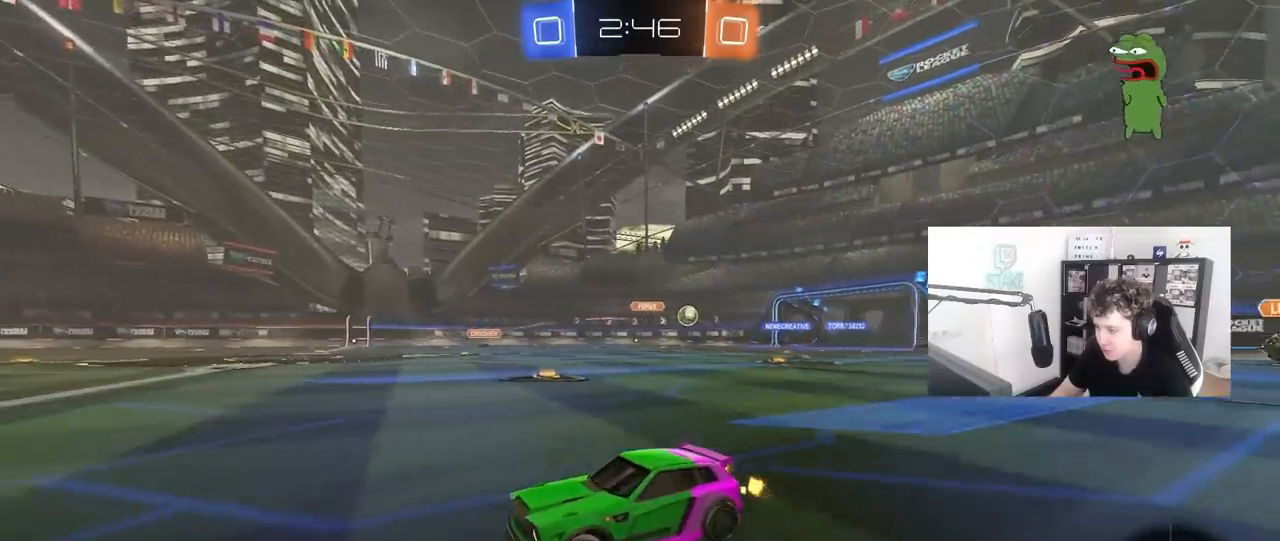
{"keys": ["a", "w"], "mouse": [], "mouse_move": "still", "events": [[183, "shift", "up"]]}
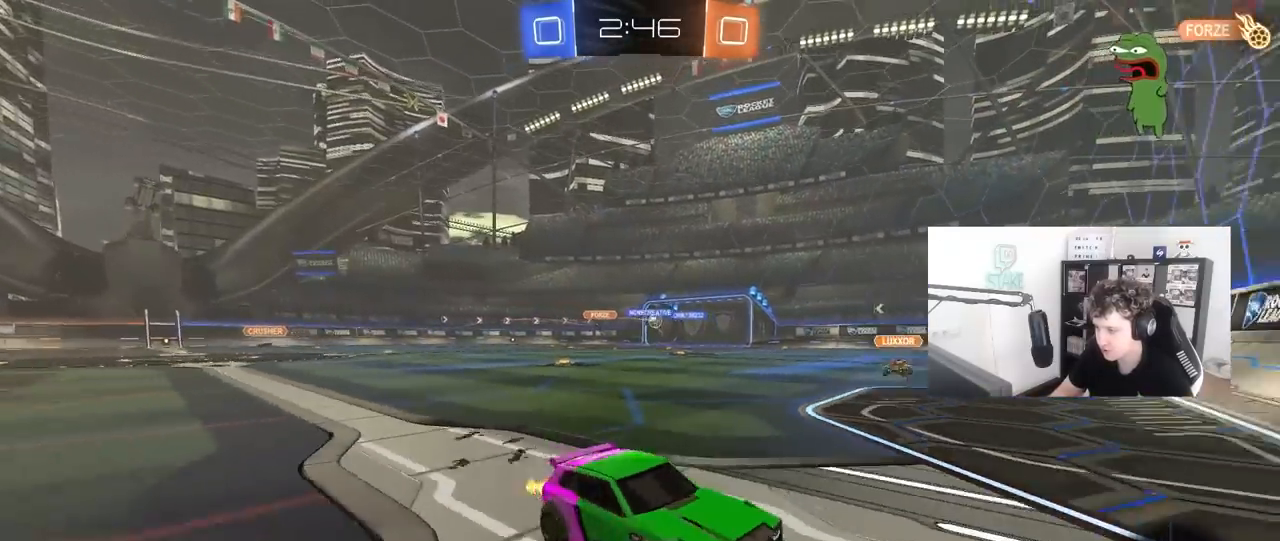
{"keys": ["a", "s"], "mouse": [], "mouse_move": "still", "events": [[67, "shift", "down"], [150, "shift", "up"], [350, "w", "up"], [400, "s", "down"]]}
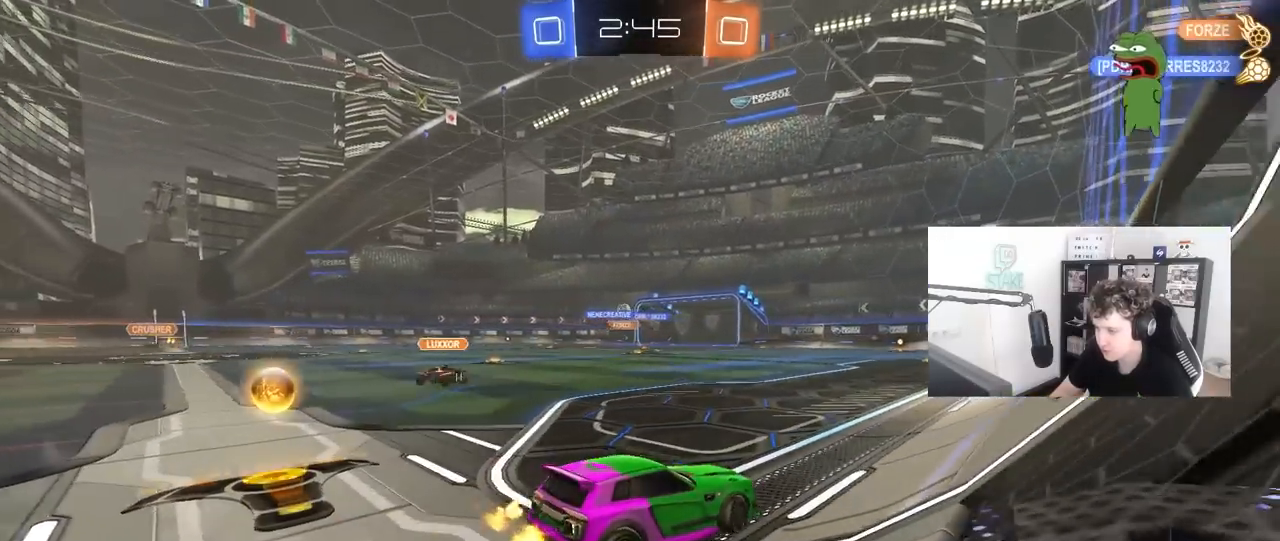
{"keys": ["a", "s"], "mouse": [], "mouse_move": "still", "events": []}
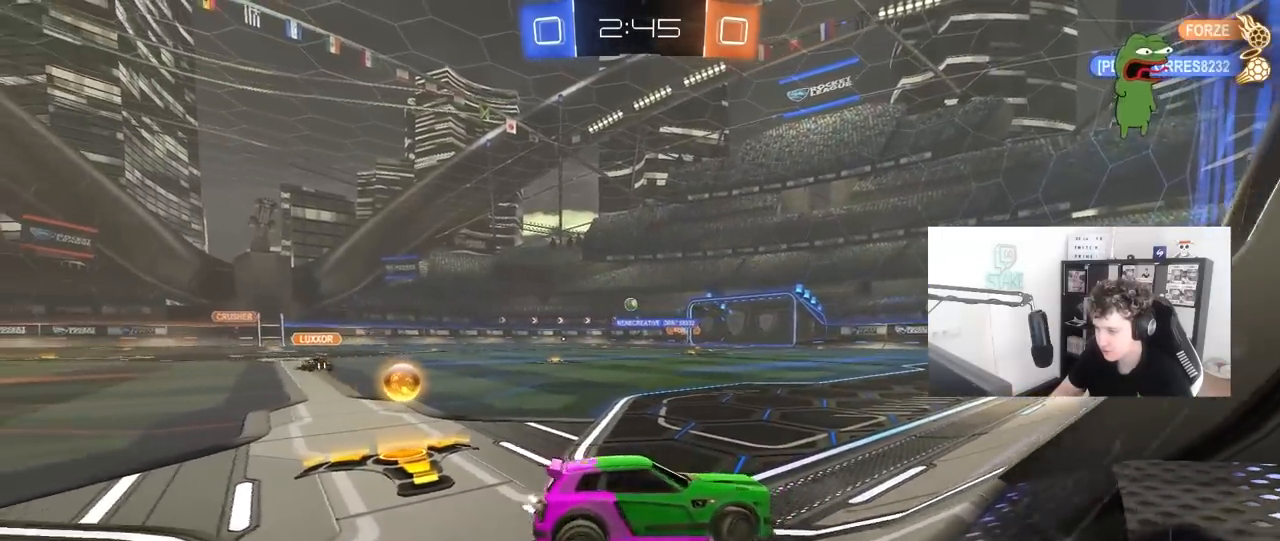
{"keys": ["a", "s"], "mouse": [], "mouse_move": "still", "events": []}
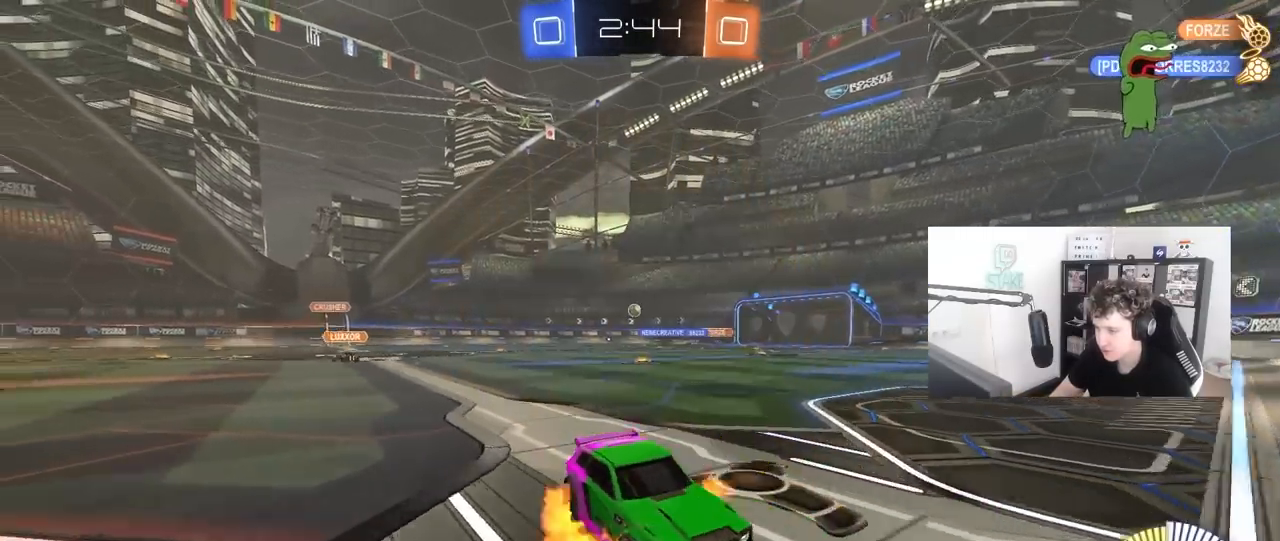
{"keys": ["d", "shift", "w"], "mouse": ["left"], "mouse_move": "still", "events": [[17, "a", "up"], [17, "mouse_right", "down"], [117, "mouse_right", "up"], [167, "mouse_right", "down"], [350, "s", "up"], [400, "d", "down"], [400, "mouse_right", "up"], [400, "shift", "down"], [433, "w", "down"], [483, "mouse_left", "down"]]}
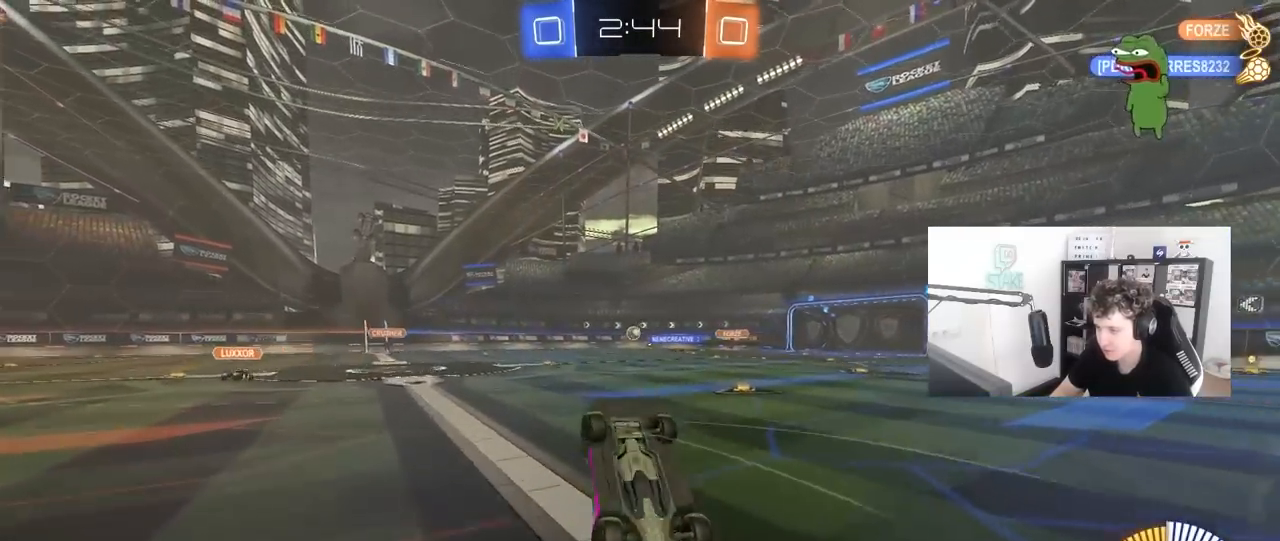
{"keys": ["w"], "mouse": [], "mouse_move": "still", "events": [[183, "mouse_left", "up"], [417, "shift", "up"], [500, "d", "up"]]}
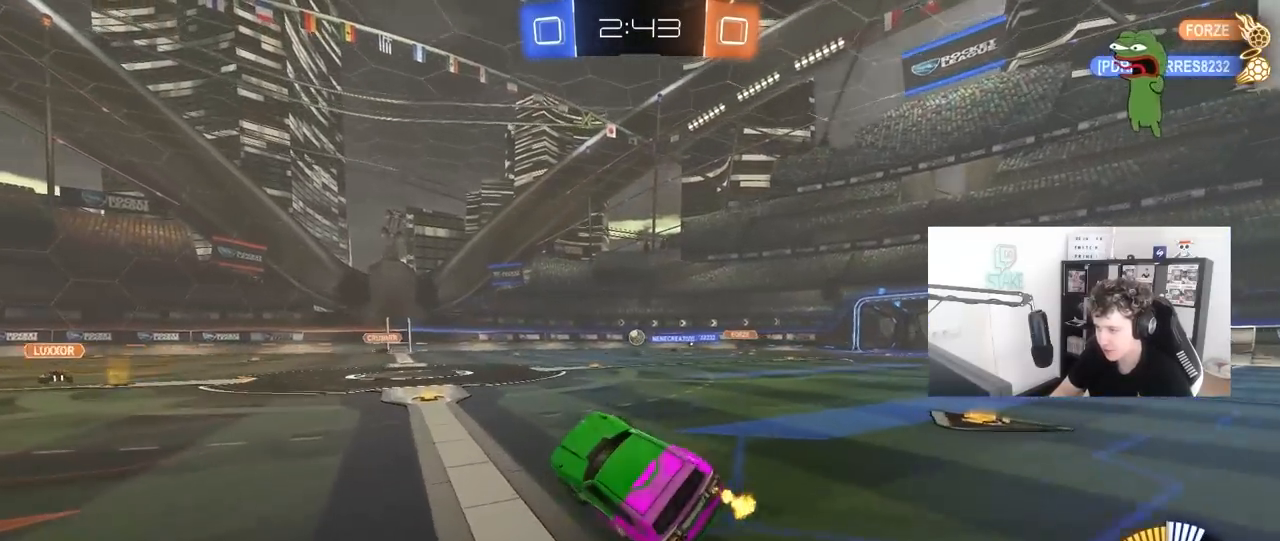
{"keys": ["w"], "mouse": [], "mouse_move": "still", "events": [[183, "w", "up"], [283, "w", "down"], [333, "a", "down"], [467, "a", "up"]]}
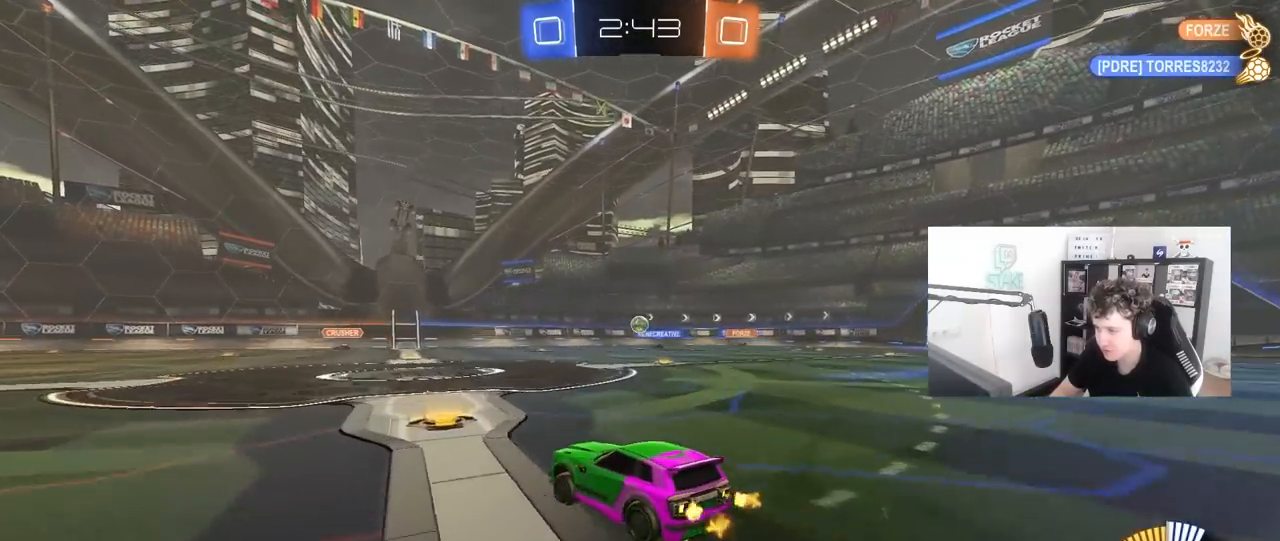
{"keys": ["d", "w"], "mouse": [], "mouse_move": "still", "events": [[433, "d", "down"]]}